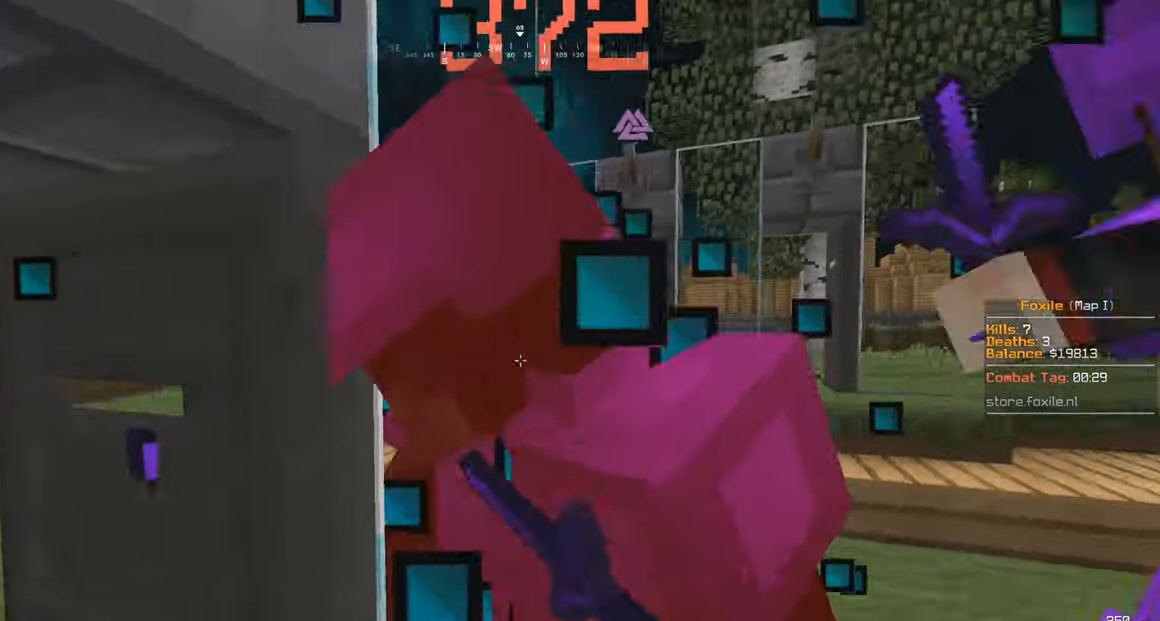
Gameplay with keyboard and mouse; each line is a JSON object with the keys and mouse buttons held at the frame after it. "events" lists presses ("down") and releases ("up") of "a", "d", "s", "w", "mouse_left" and "mouse_right" between this image and that frame as [ms after this image, input, new state], when the widget could be followed in between. "mouse_left", "mouse_right" = the "left", "right" buttons of the "mouse" list. No other keys are recorded. Fast repeated clicks can show as one long hold. Mouse movement is not recorded.
{"keys": ["a", "w"], "mouse": ["left"]}
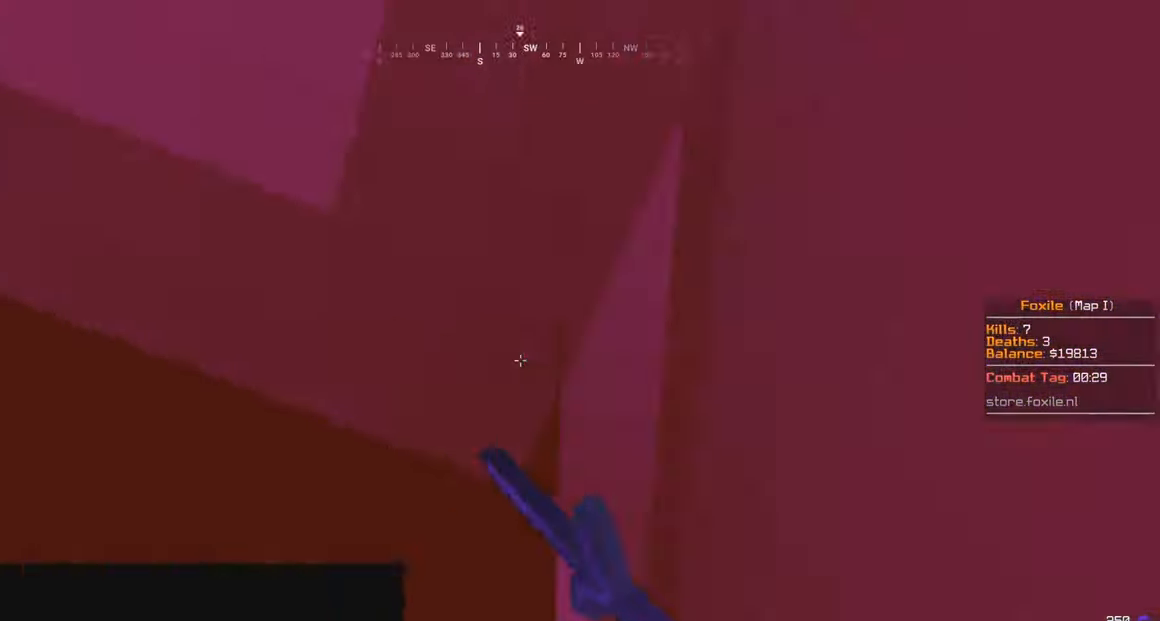
{"keys": ["d", "w"], "mouse": ["left"], "events": [[116, "a", "up"], [383, "d", "down"]]}
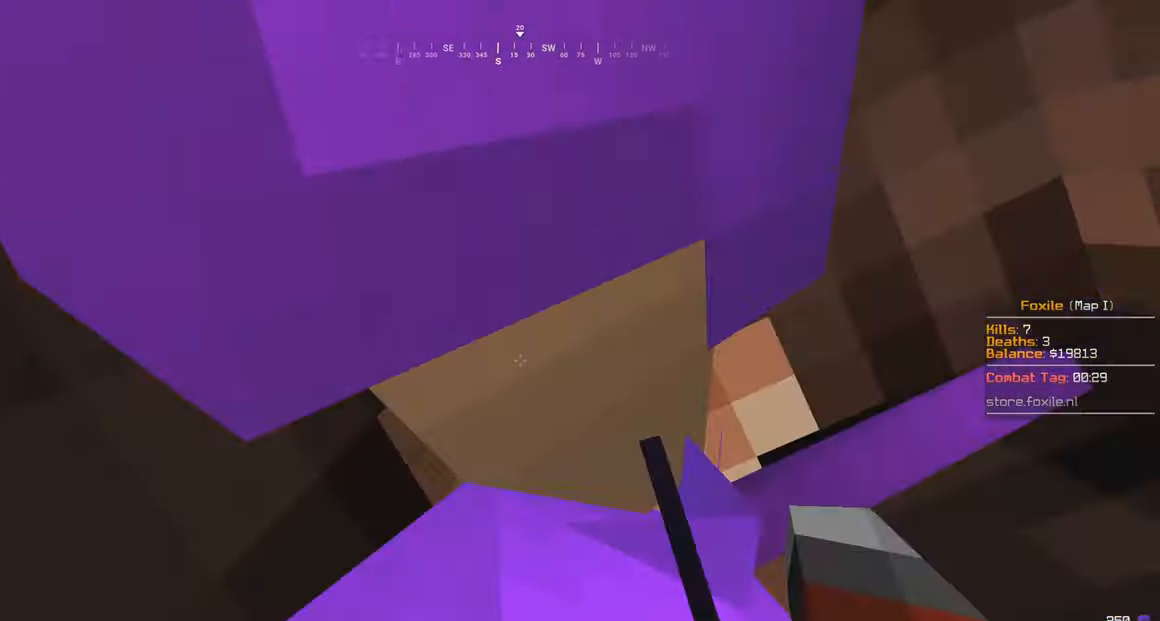
{"keys": ["w"], "mouse": ["left"], "events": [[133, "d", "up"], [233, "mouse_left", "up"], [283, "mouse_left", "down"]]}
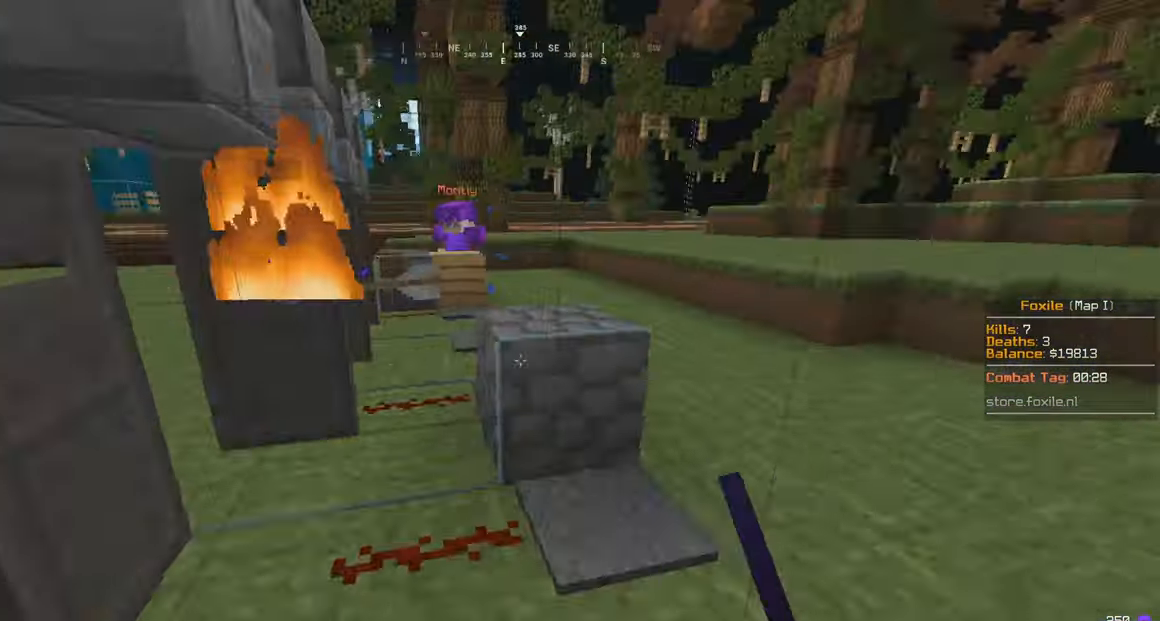
{"keys": ["w"], "mouse": []}
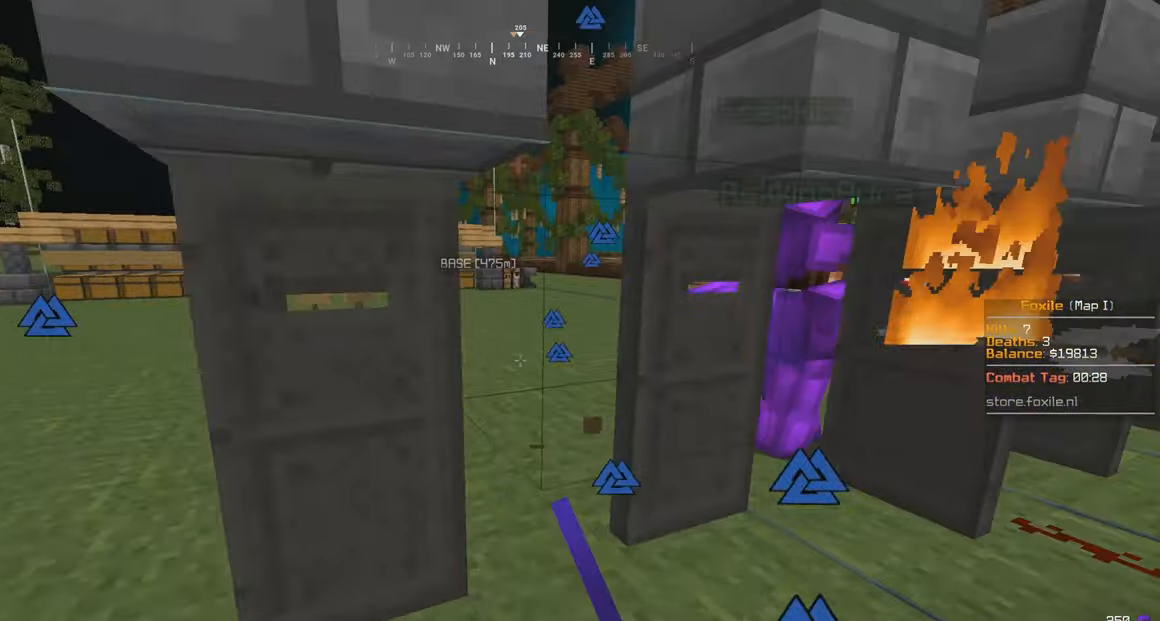
{"keys": [], "mouse": [], "events": [[33, "a", "down"], [183, "mouse_left", "down"], [216, "a", "up"], [216, "w", "up"], [283, "mouse_left", "up"]]}
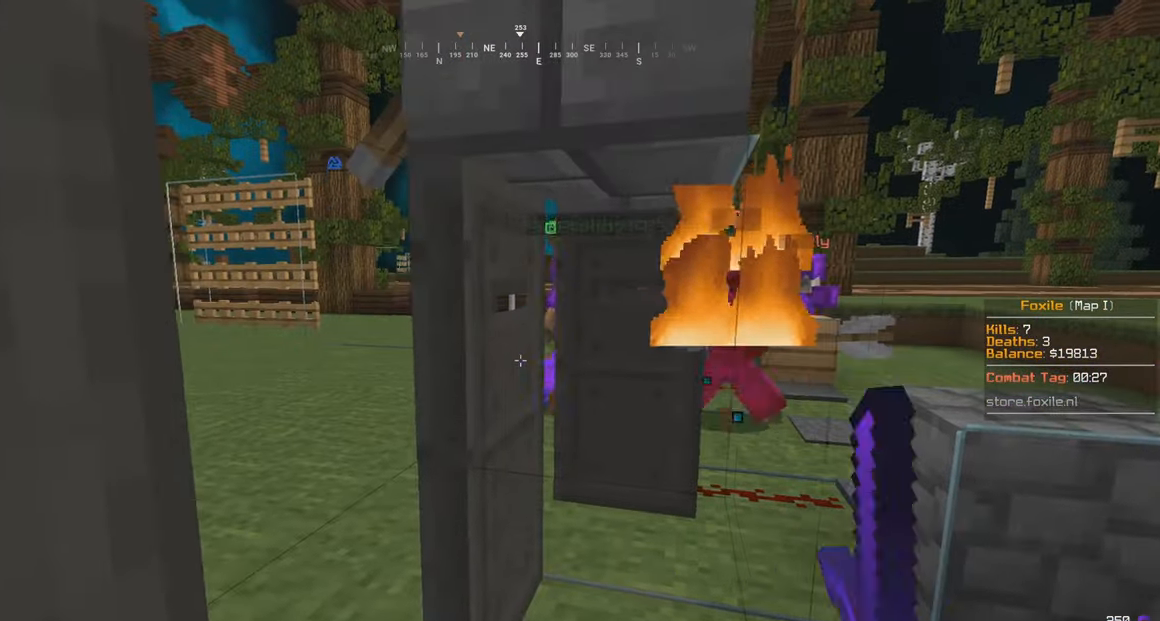
{"keys": [], "mouse": [], "events": [[100, "a", "down"], [266, "a", "up"]]}
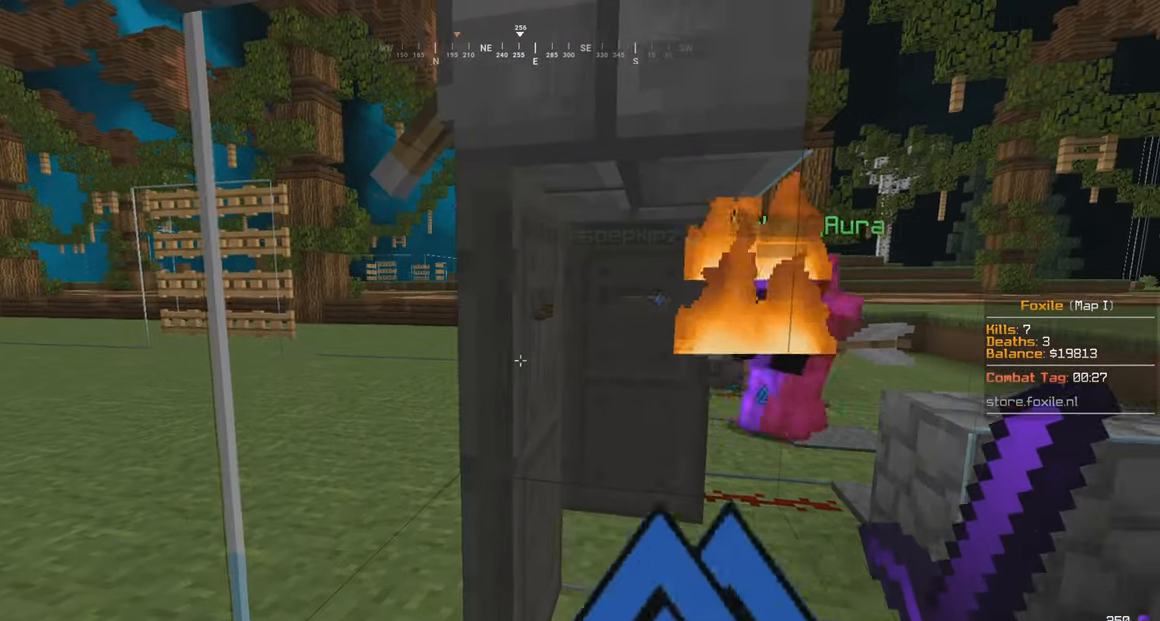
{"keys": ["a"], "mouse": [], "events": [[83, "d", "down"], [383, "d", "up"], [400, "a", "down"]]}
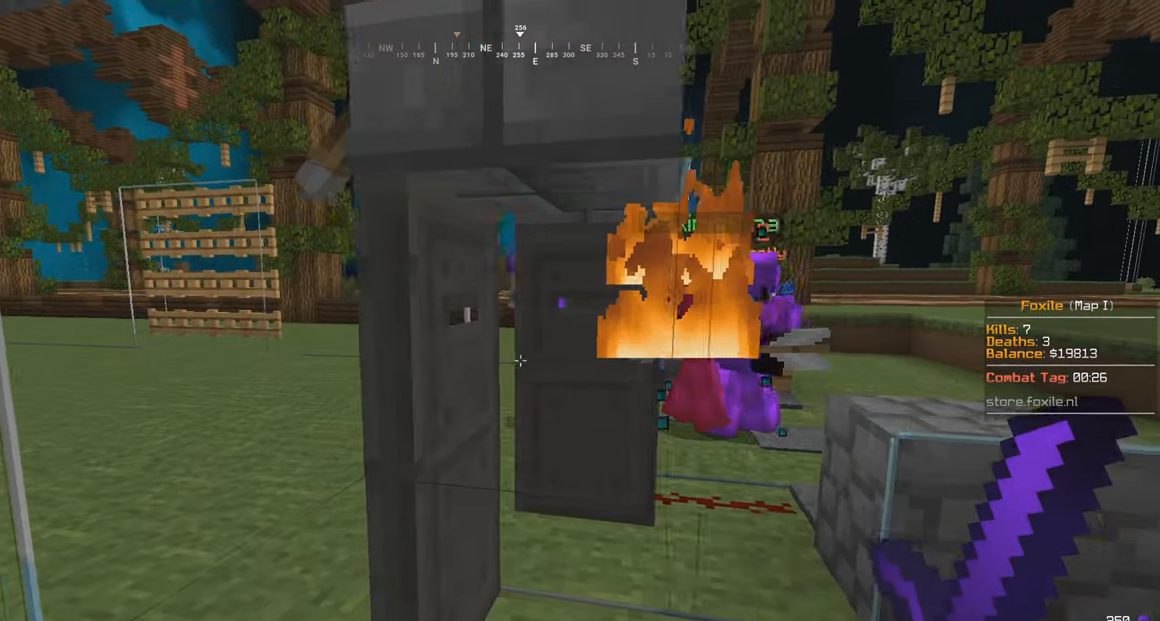
{"keys": ["a", "w"], "mouse": [], "events": [[233, "w", "down"]]}
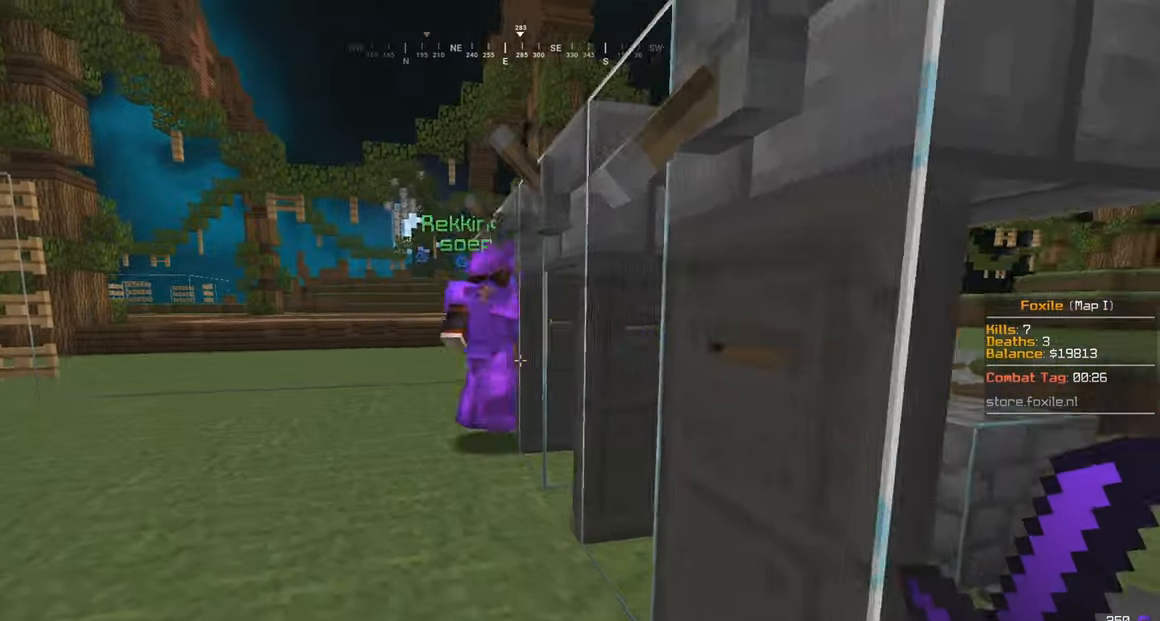
{"keys": ["a", "w"], "mouse": [], "events": []}
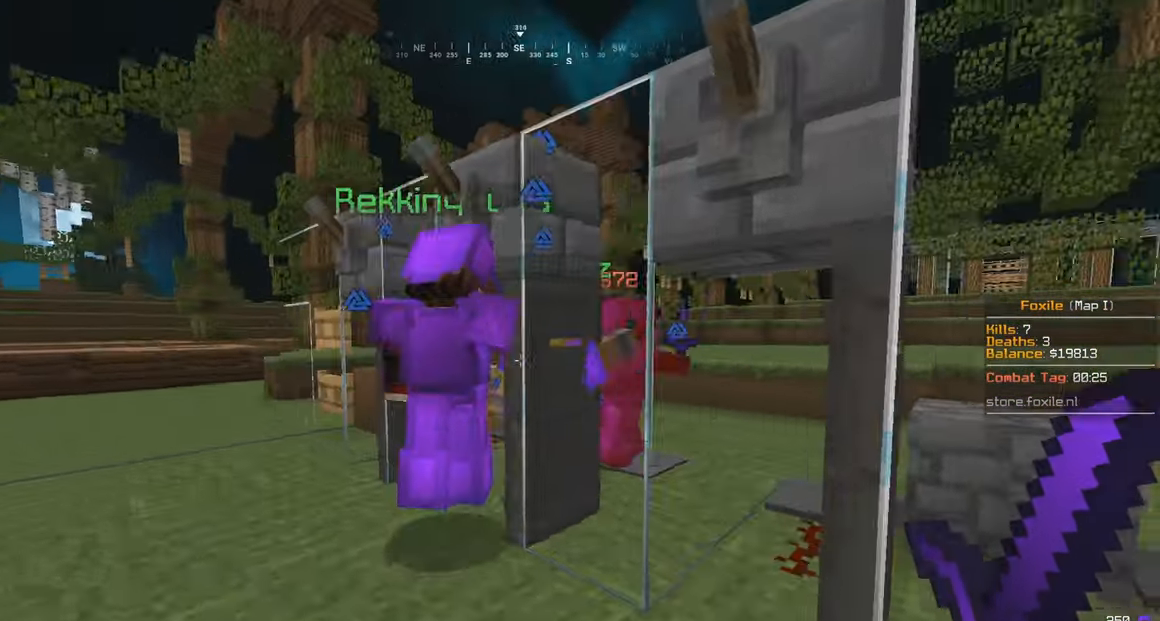
{"keys": ["s"], "mouse": [], "events": [[283, "a", "up"], [333, "w", "up"], [383, "s", "down"]]}
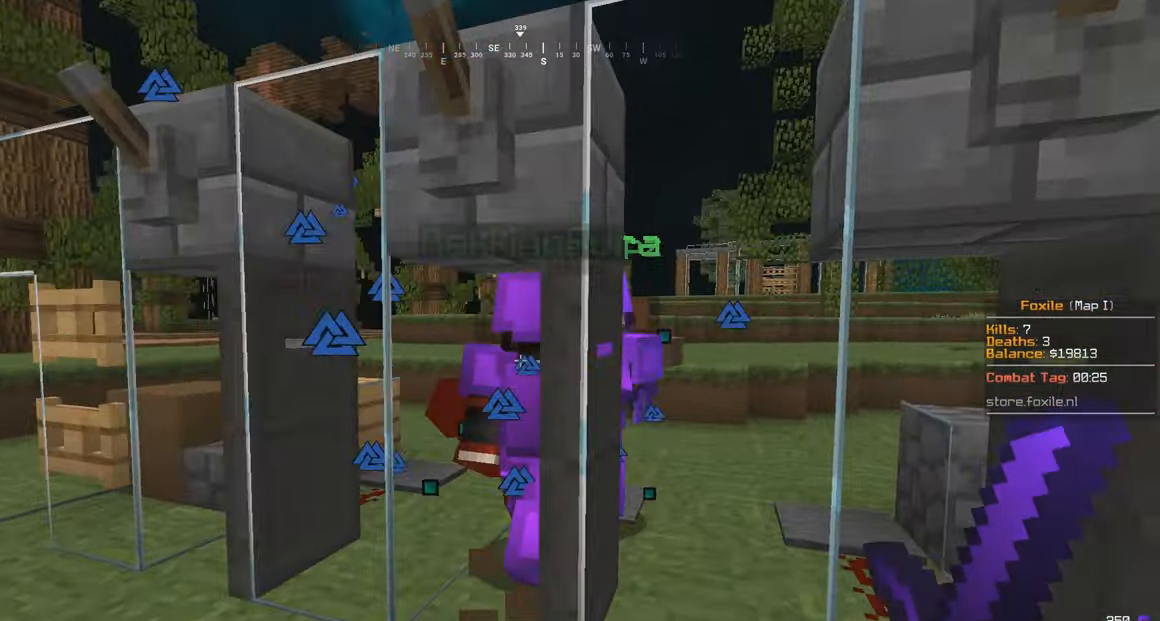
{"keys": ["a"], "mouse": [], "events": [[116, "s", "up"], [483, "a", "down"]]}
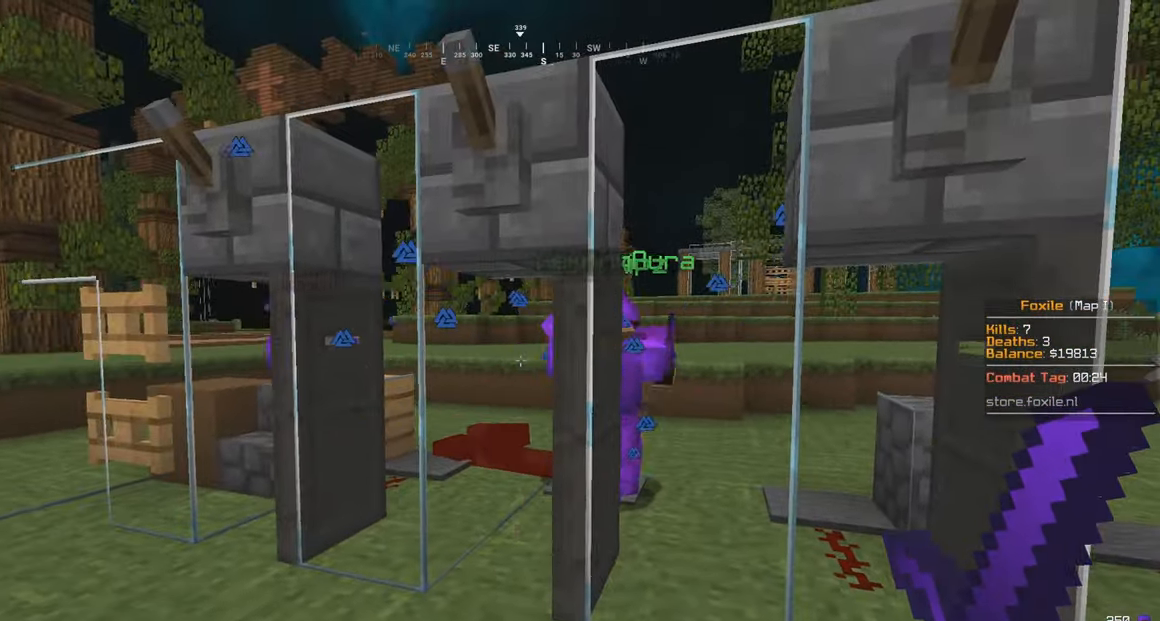
{"keys": [], "mouse": [], "events": [[33, "w", "down"], [217, "a", "up"], [383, "w", "up"]]}
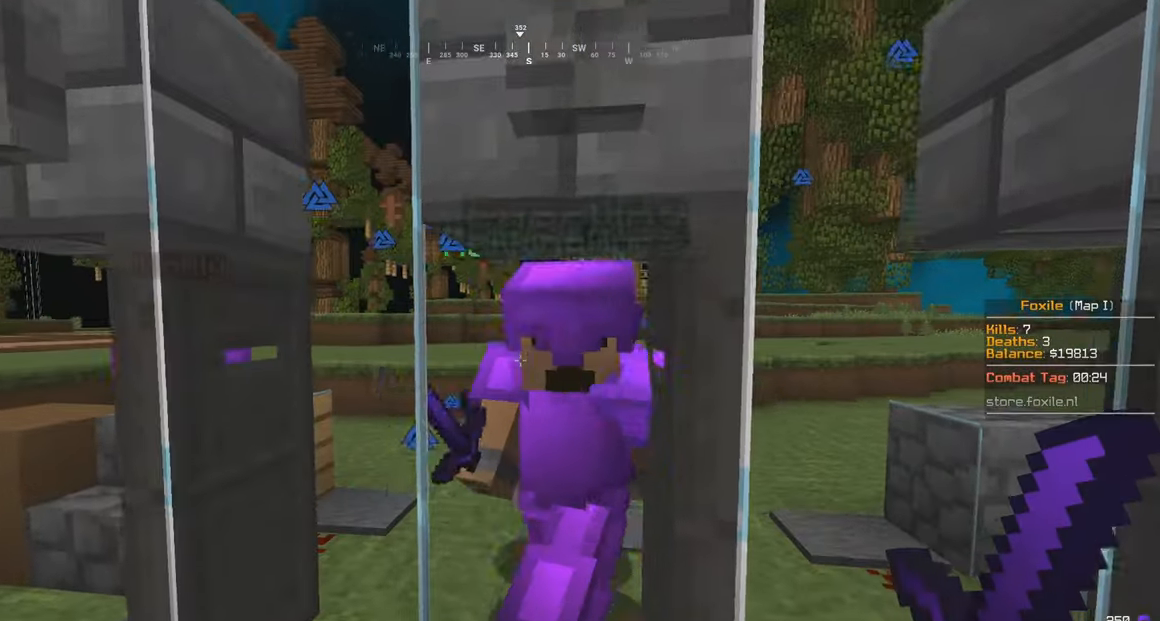
{"keys": ["s"], "mouse": [], "events": [[33, "s", "down"]]}
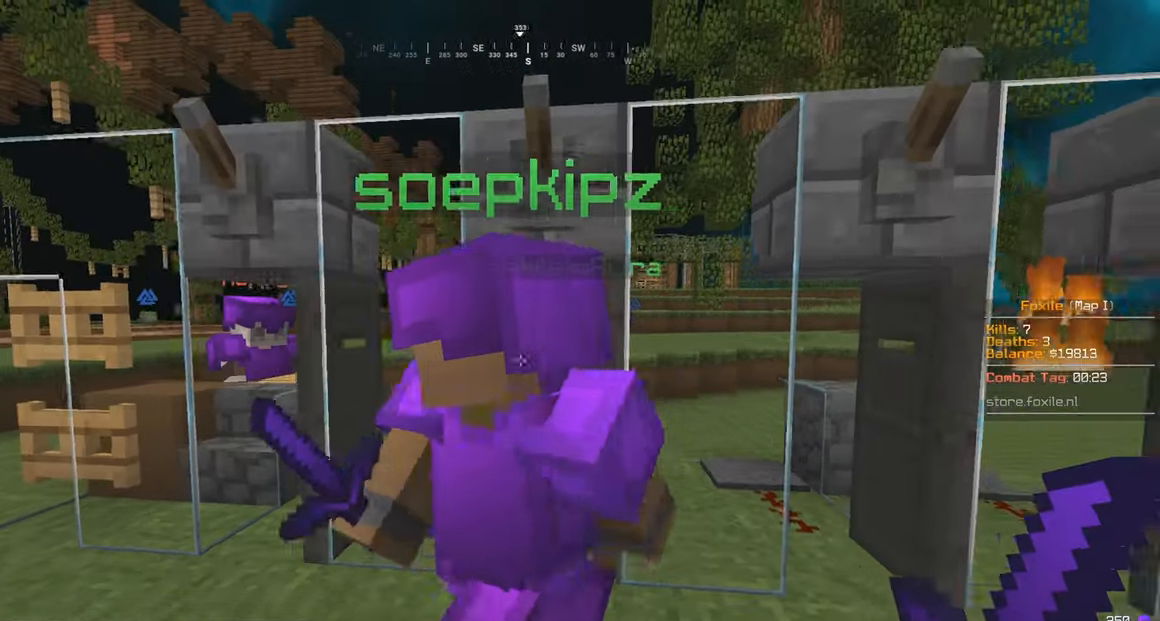
{"keys": [], "mouse": [], "events": [[250, "a", "down"], [433, "s", "up"], [483, "a", "up"]]}
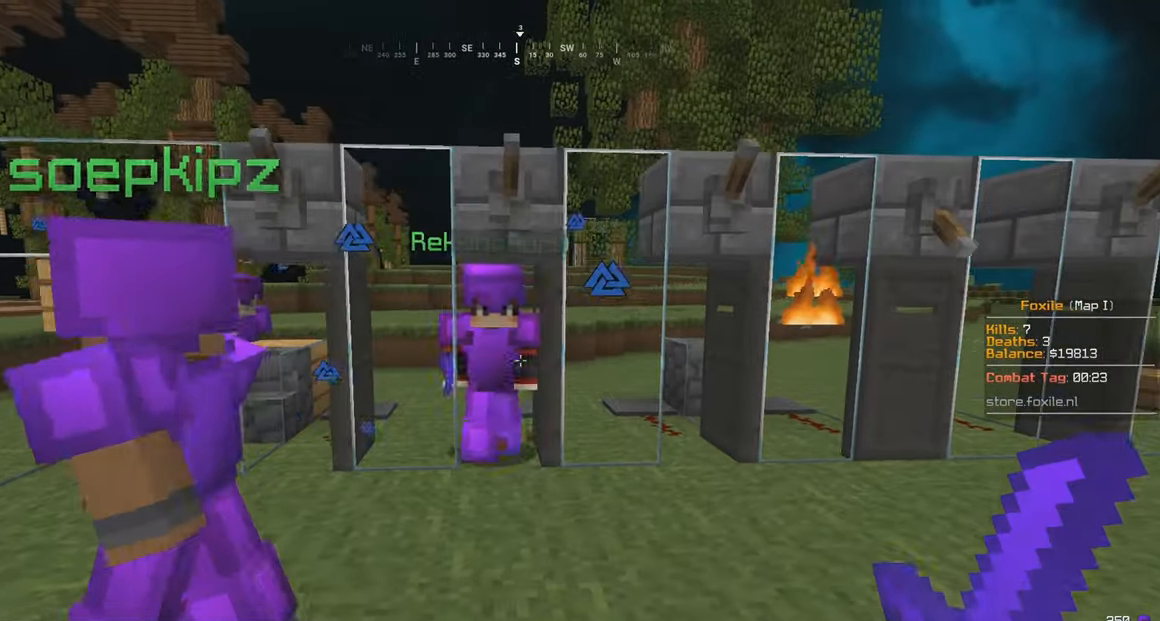
{"keys": ["a"], "mouse": [], "events": [[183, "a", "down"], [233, "w", "down"], [467, "w", "up"]]}
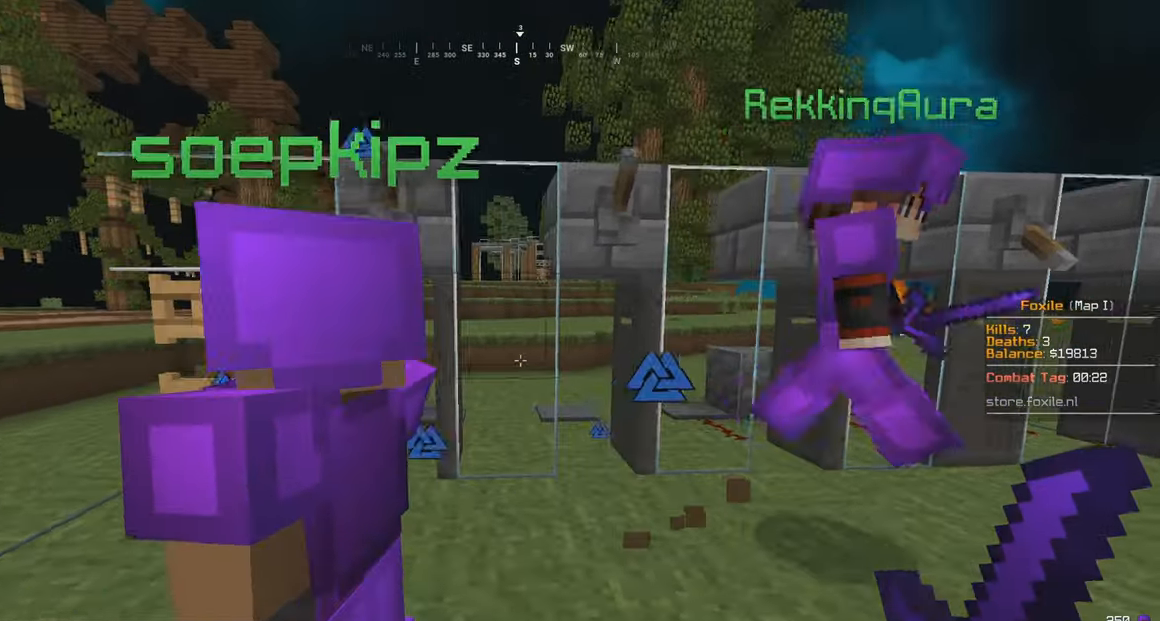
{"keys": ["a"], "mouse": [], "events": []}
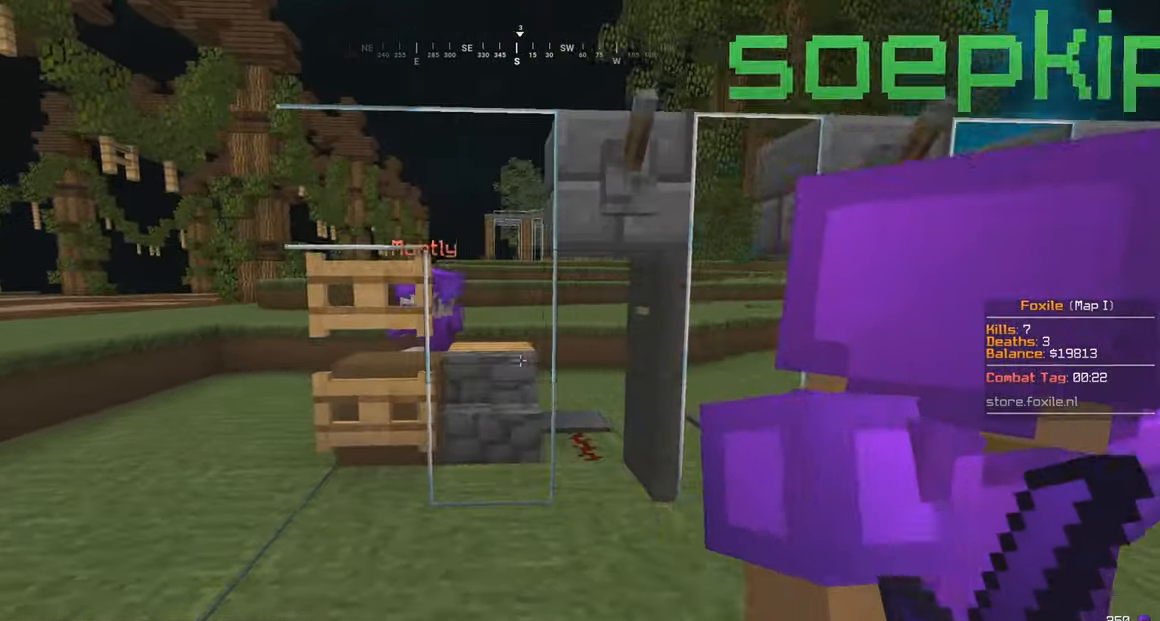
{"keys": ["w"], "mouse": [], "events": [[33, "a", "up"], [83, "d", "down"], [183, "w", "down"], [367, "d", "up"]]}
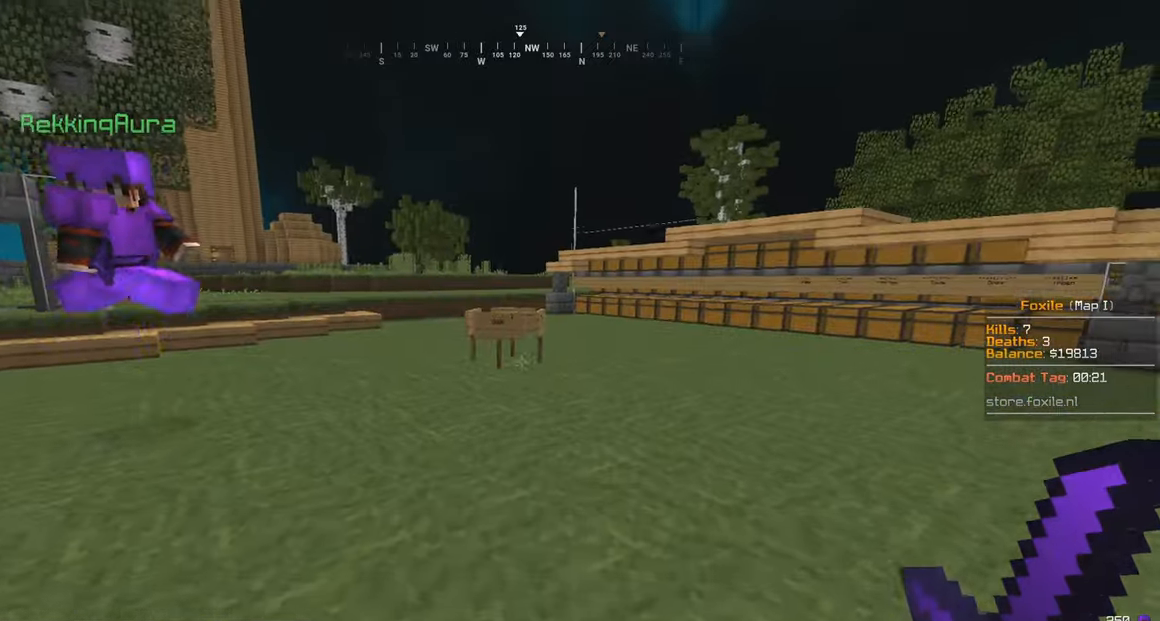
{"keys": ["w"], "mouse": [], "events": []}
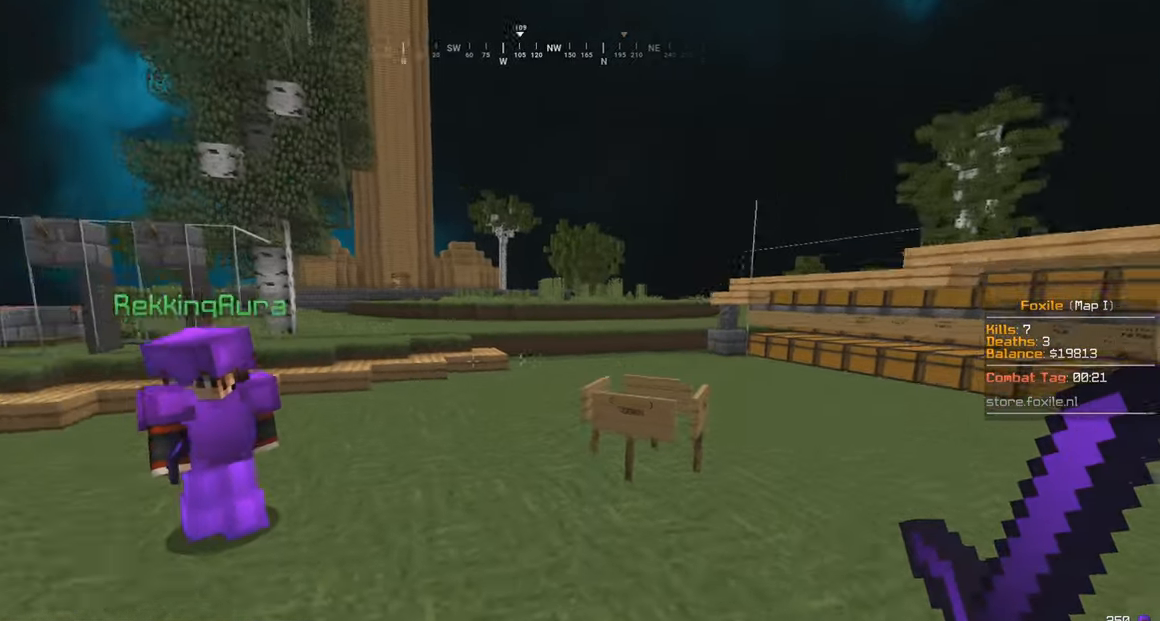
{"keys": ["w"], "mouse": [], "events": []}
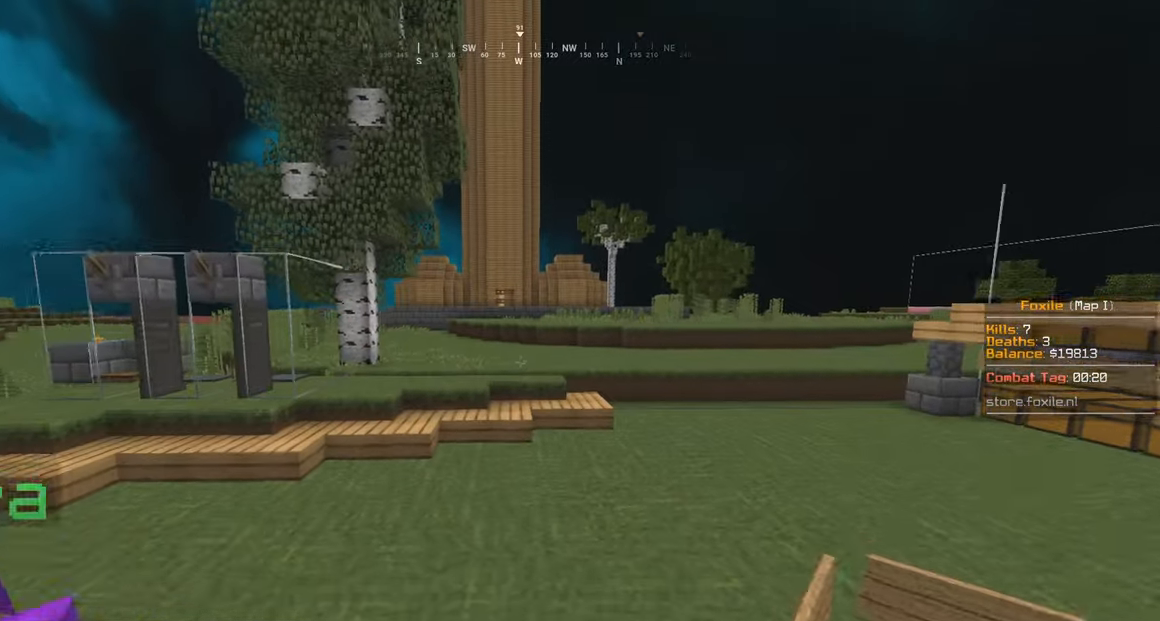
{"keys": ["w"], "mouse": [], "events": []}
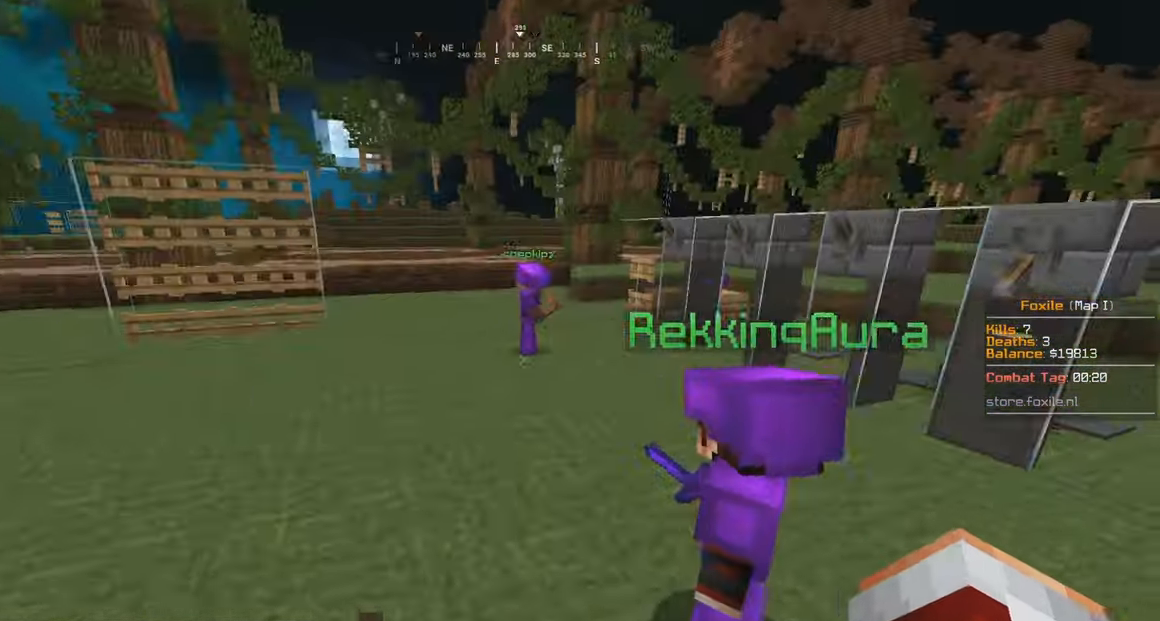
{"keys": ["w"], "mouse": [], "events": [[33, "a", "down"], [283, "a", "up"]]}
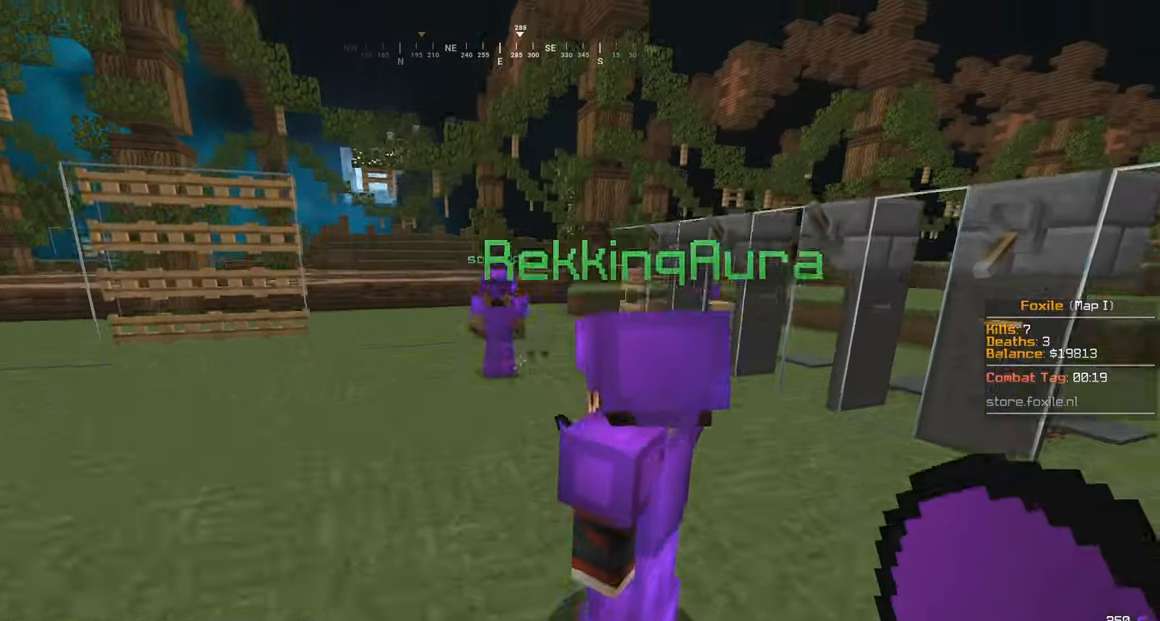
{"keys": ["a", "w"], "mouse": [], "events": [[234, "a", "down"]]}
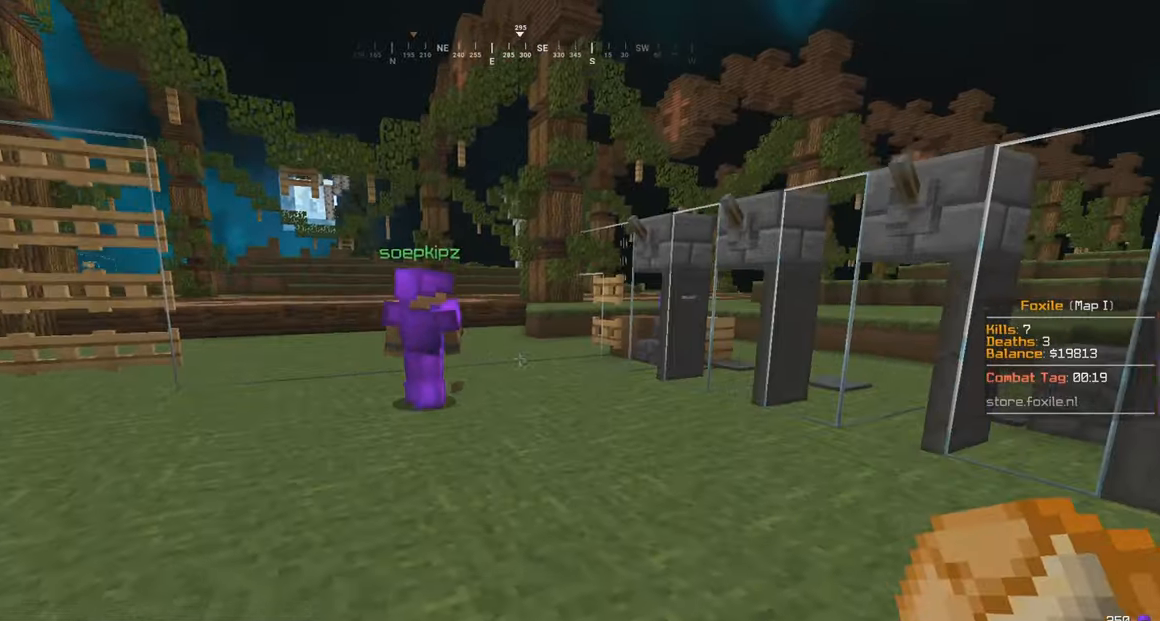
{"keys": ["w"], "mouse": ["left", "right"], "events": [[34, "mouse_left", "down"], [34, "mouse_right", "down"], [84, "a", "up"], [167, "a", "down"], [500, "a", "up"]]}
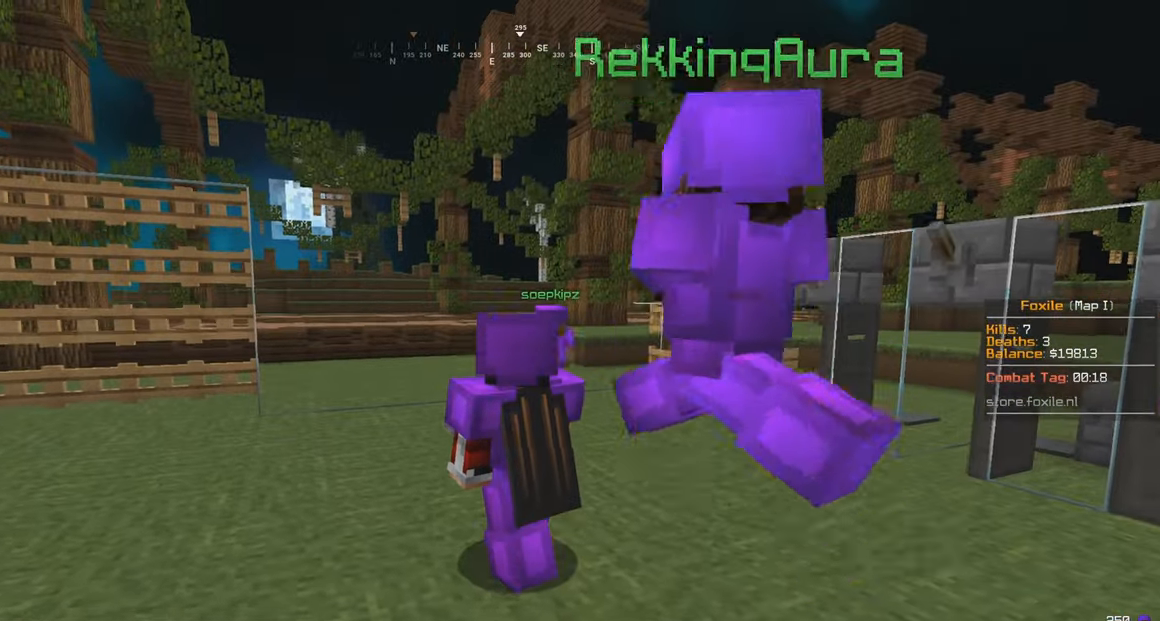
{"keys": ["d", "w"], "mouse": ["left", "right"], "events": [[417, "d", "down"]]}
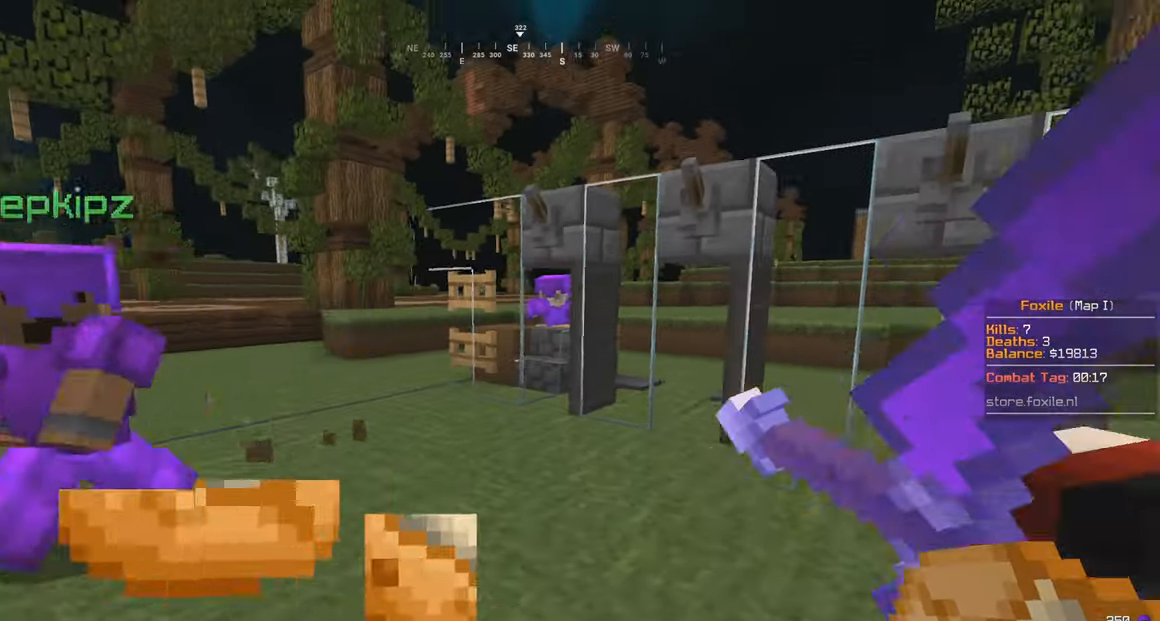
{"keys": [], "mouse": [], "events": [[50, "a", "down"], [150, "d", "up"], [167, "mouse_left", "up"], [250, "mouse_right", "up"], [500, "a", "up"], [500, "w", "up"]]}
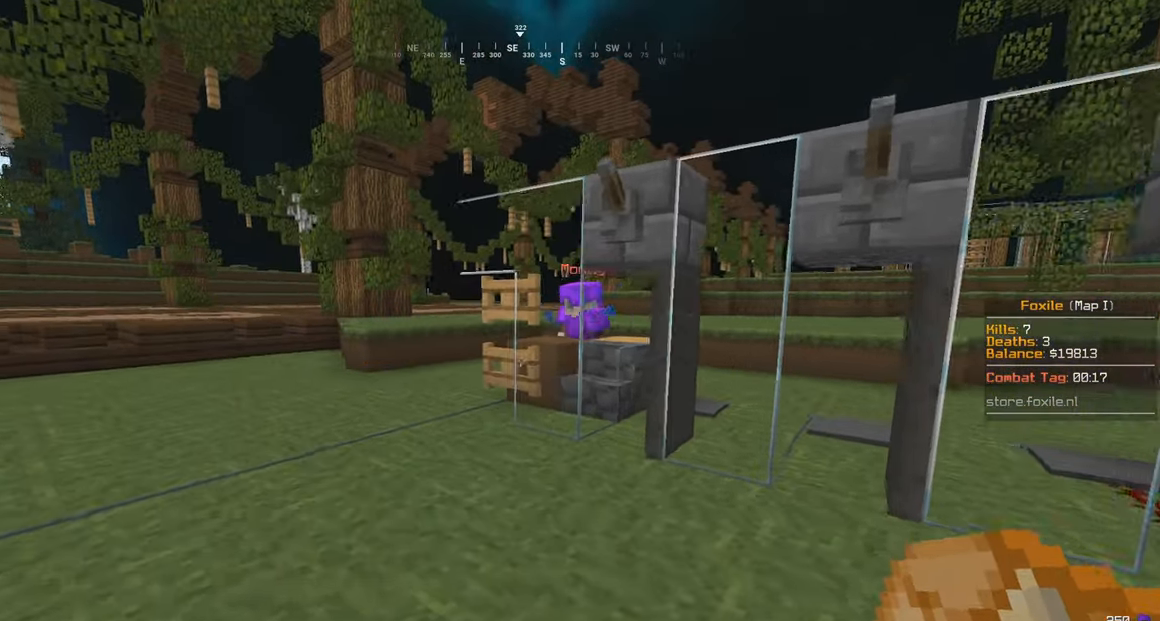
{"keys": ["a"], "mouse": [], "events": [[367, "a", "down"]]}
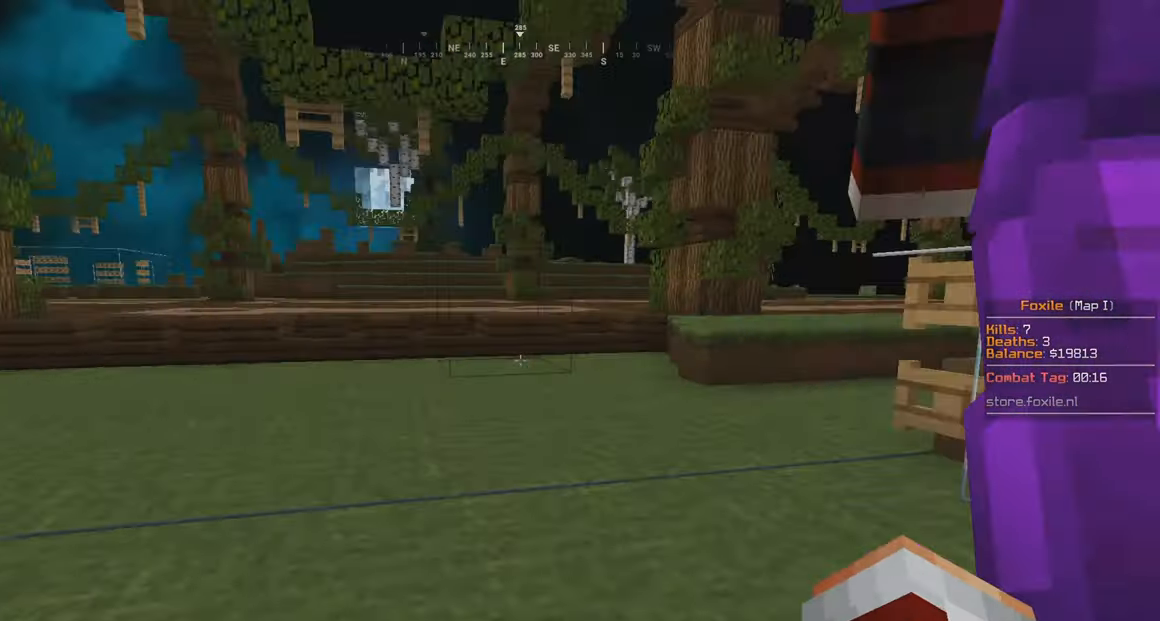
{"keys": ["w"], "mouse": [], "events": [[17, "w", "down"], [267, "a", "up"]]}
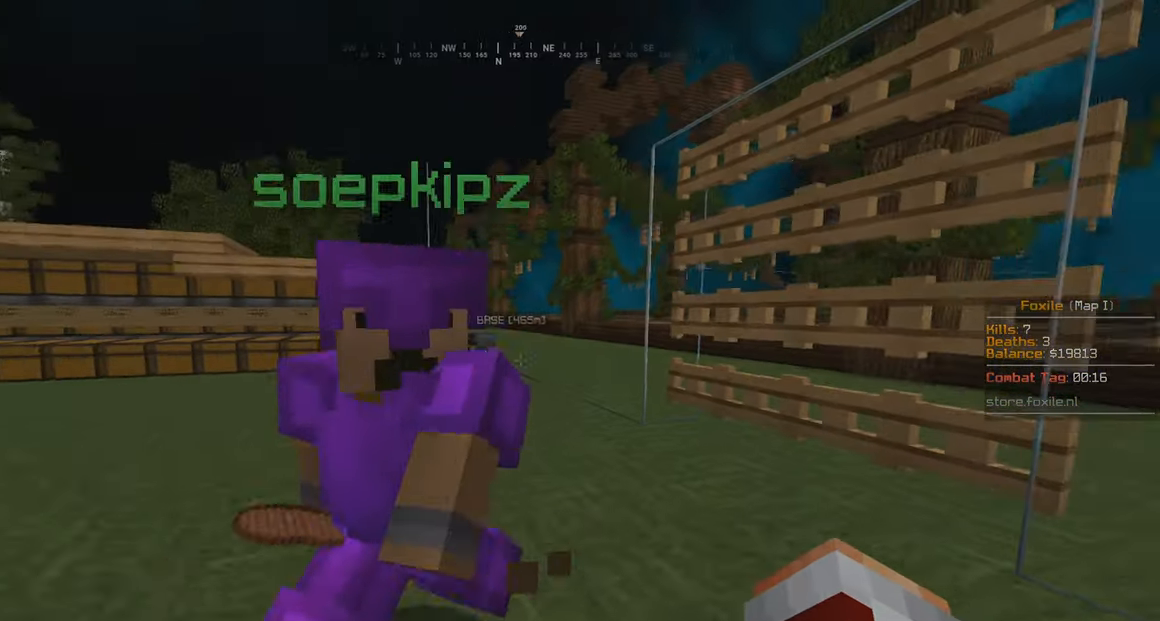
{"keys": ["w"], "mouse": [], "events": [[17, "a", "down"], [150, "a", "up"]]}
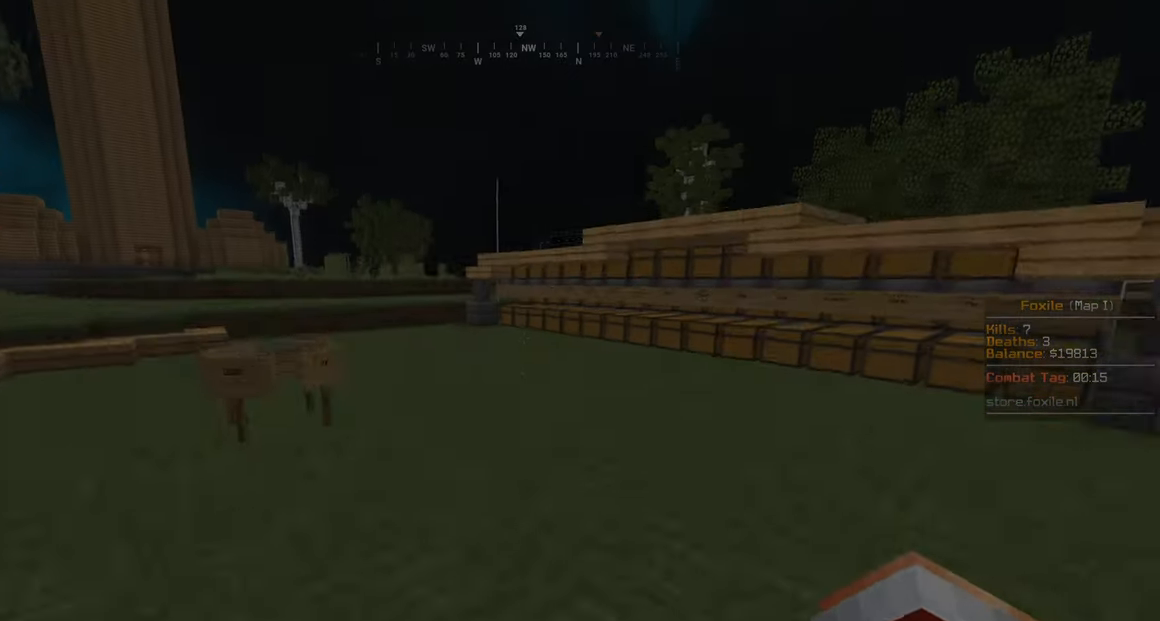
{"keys": ["w"], "mouse": [], "events": []}